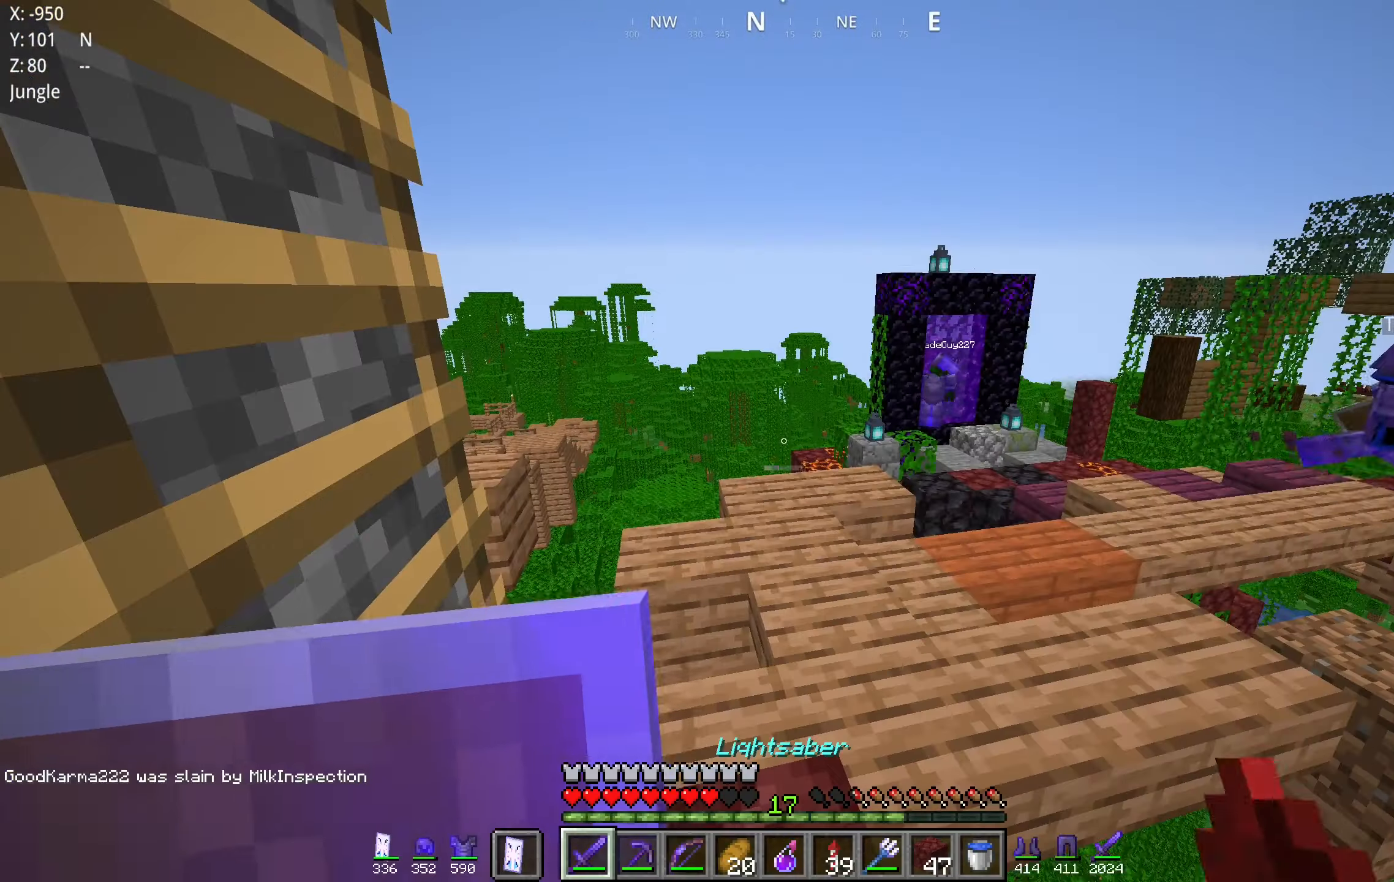
Gameplay with keyboard and mouse; each line is a JSON object with the keys and mouse buttons held at the frame after it. "events" lists presses ("down") and releases ("up") of "a", "d", "s", "space", "w", "mouse_left" and "mouse_right" between this image and that frame as [ms after this image, input, new state], when the widget could be followed in between. "mouse_left", "mouse_right" = the "left", "right" buttons of the "mouse" list. No other keys are recorded. Fast repeated clicks can show as one long hold. Mouse movement is not recorded.
{"keys": ["a", "space", "w"], "mouse": [], "events": [[100, "w", "down"], [350, "a", "down"], [450, "space", "down"]]}
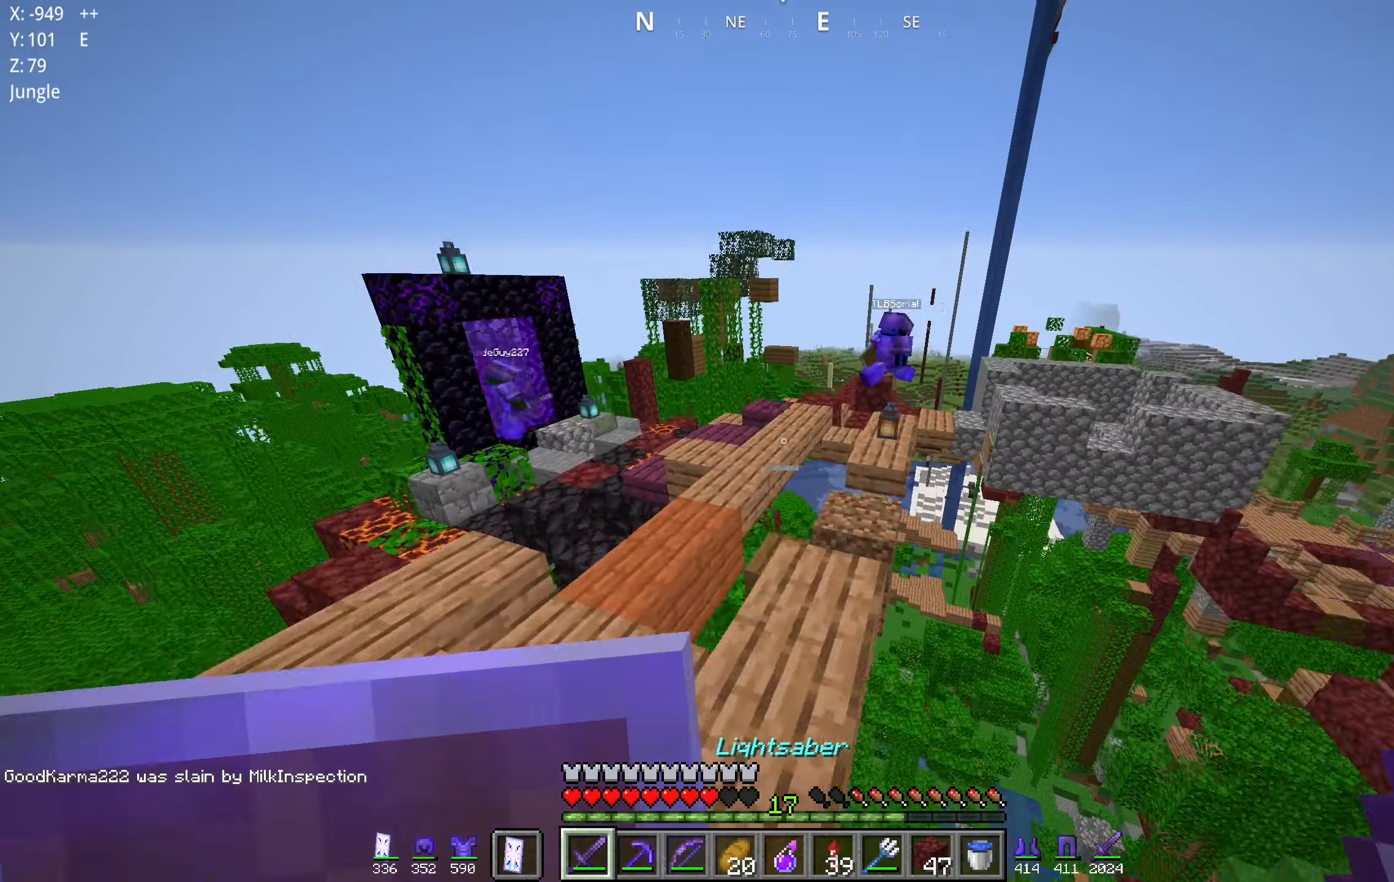
{"keys": ["a"], "mouse": [], "events": [[200, "space", "up"], [283, "w", "up"]]}
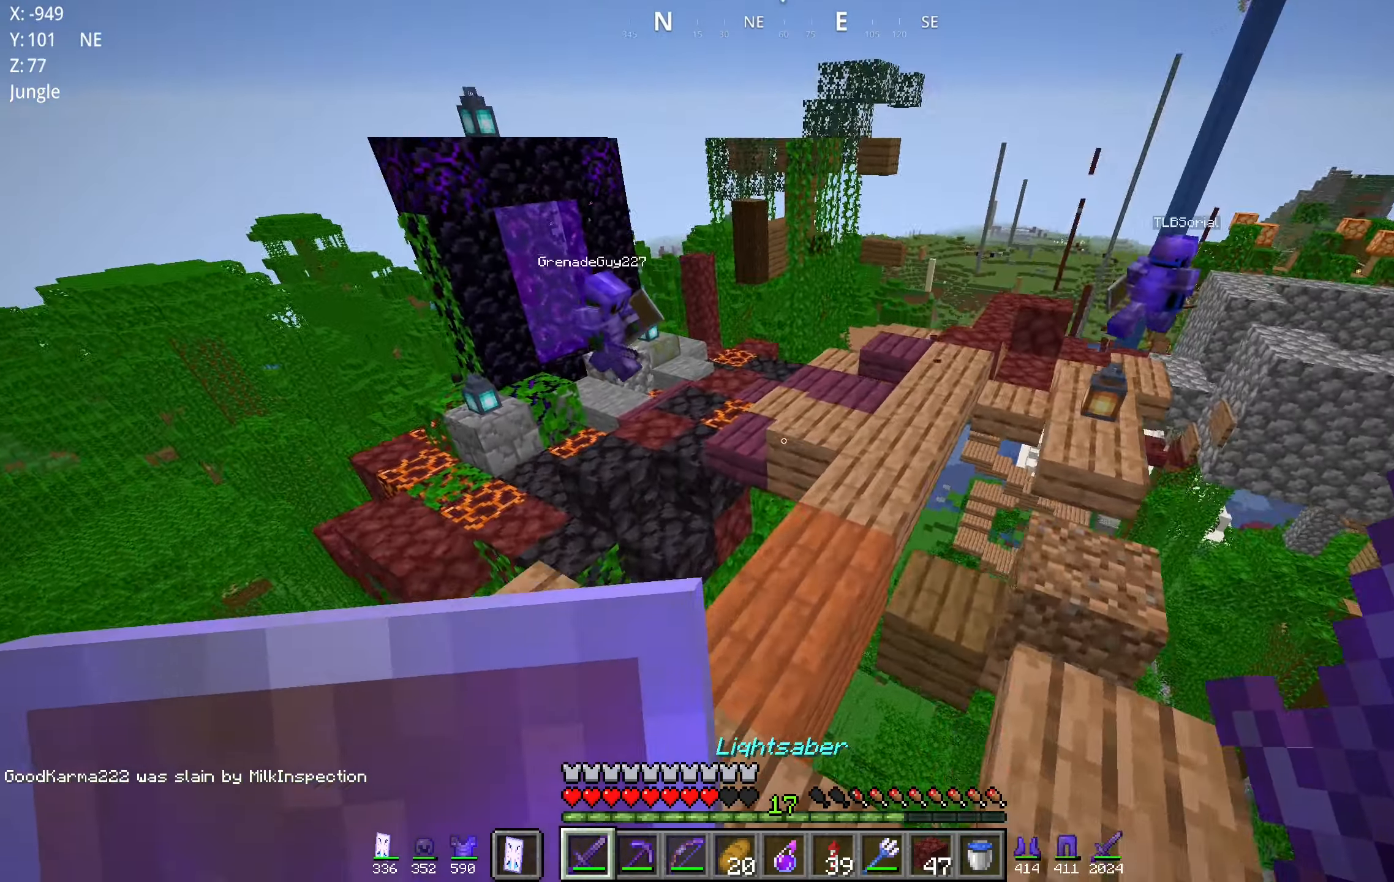
{"keys": ["d", "w"], "mouse": [], "events": [[67, "w", "down"], [183, "a", "up"], [350, "d", "down"]]}
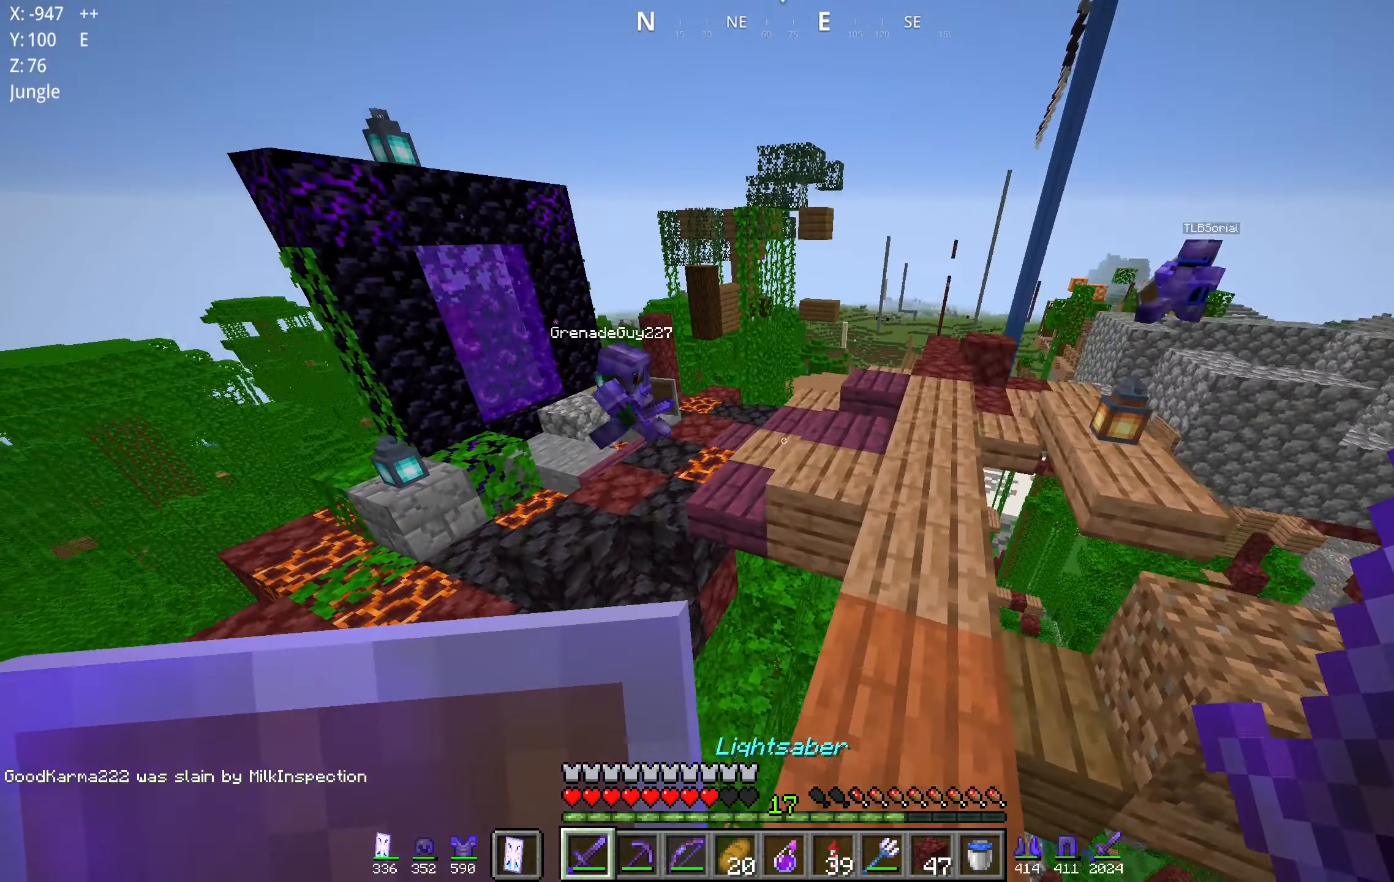
{"keys": ["w"], "mouse": [], "events": [[333, "d", "up"]]}
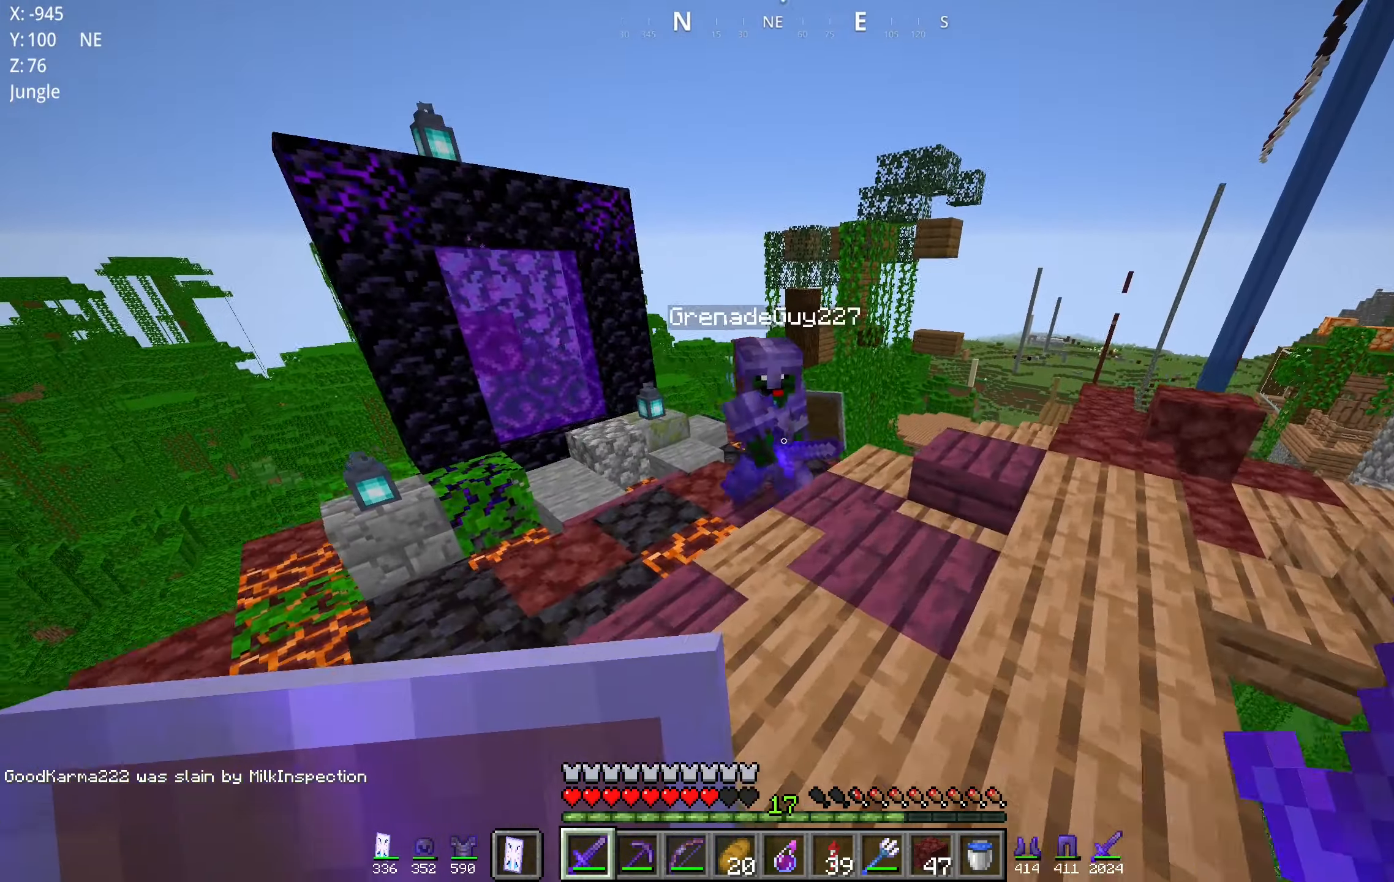
{"keys": [], "mouse": ["left"], "events": [[33, "d", "down"], [100, "w", "up"], [133, "d", "up"], [233, "mouse_left", "down"], [250, "s", "down"], [383, "mouse_left", "up"], [484, "s", "up"], [500, "mouse_left", "down"]]}
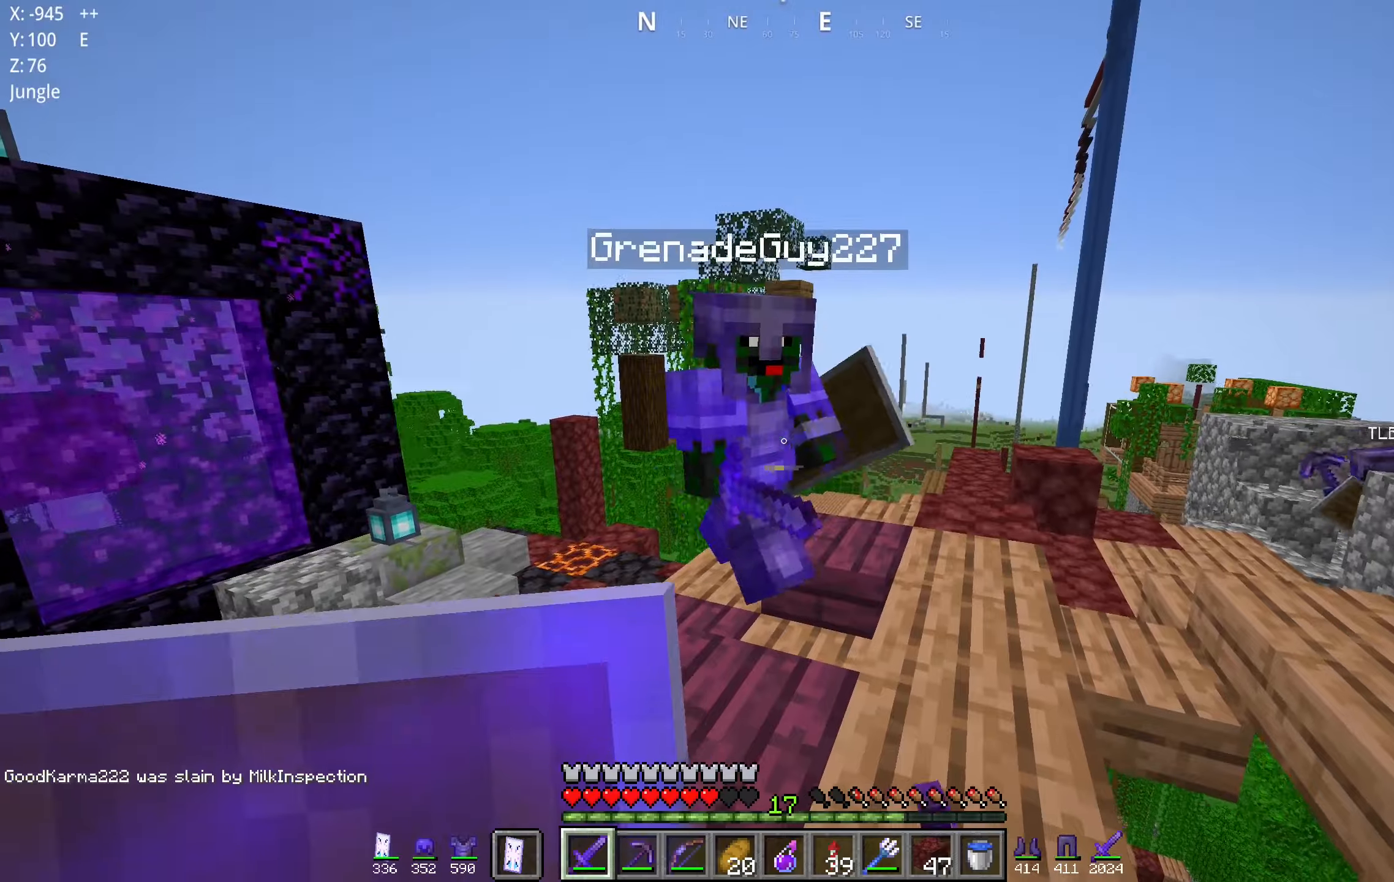
{"keys": [], "mouse": [], "events": [[117, "w", "down"], [134, "mouse_left", "up"], [167, "w", "up"], [234, "mouse_left", "down"], [267, "s", "down"], [334, "mouse_left", "up"], [450, "s", "up"]]}
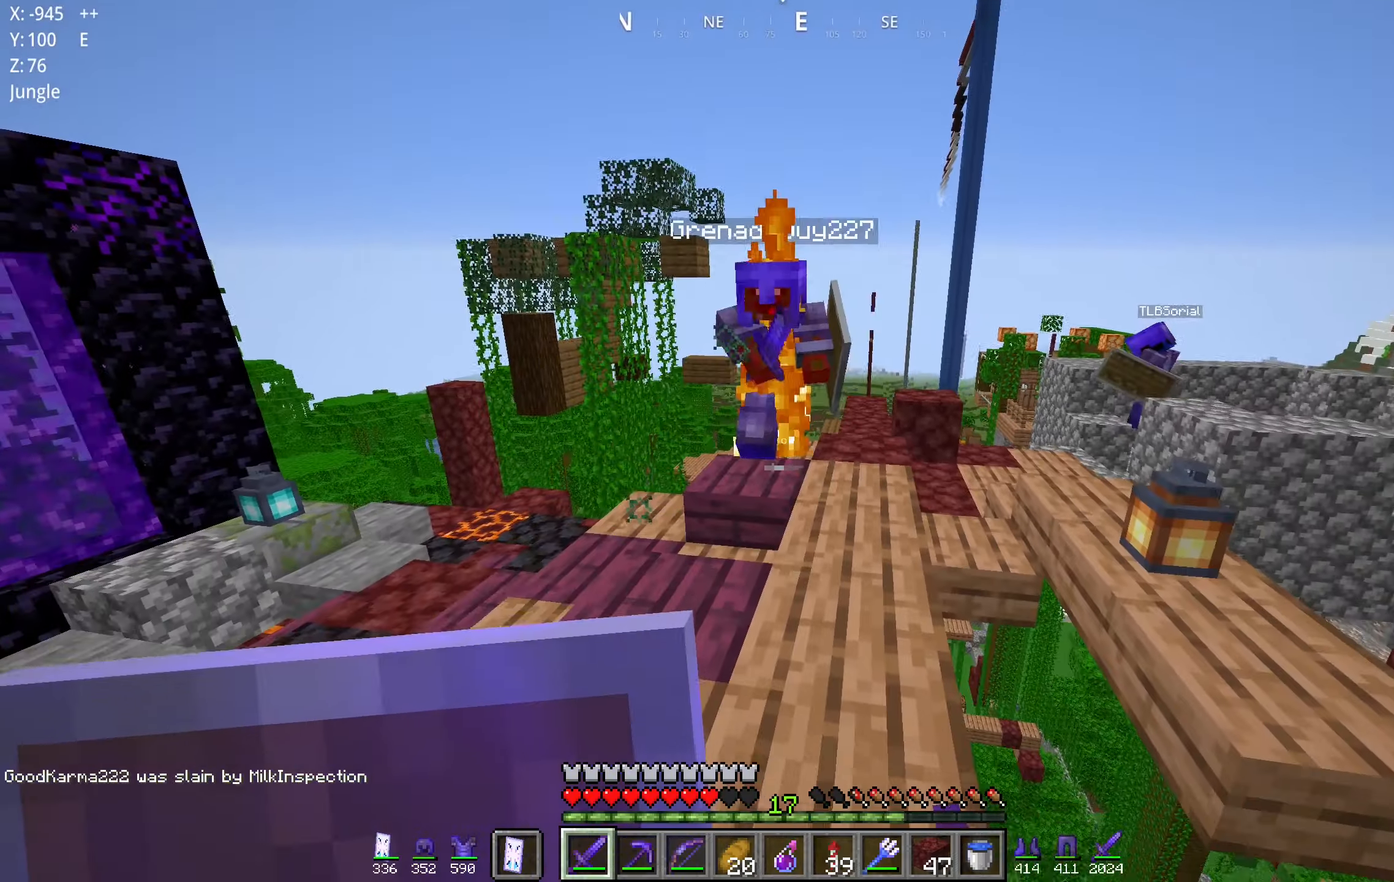
{"keys": ["w"], "mouse": [], "events": [[50, "w", "down"]]}
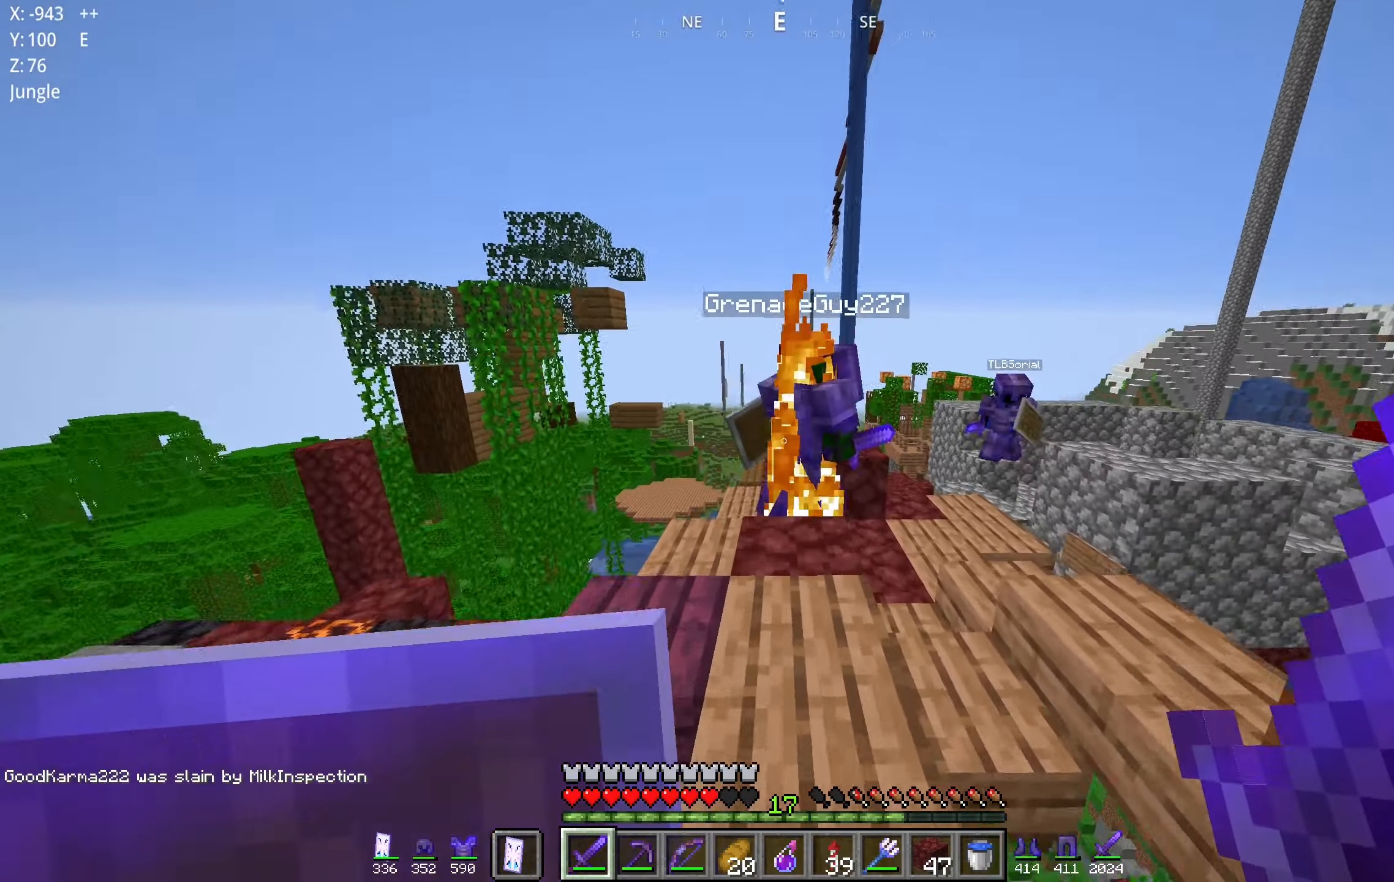
{"keys": [], "mouse": ["left"], "events": [[450, "mouse_left", "down"], [484, "w", "up"]]}
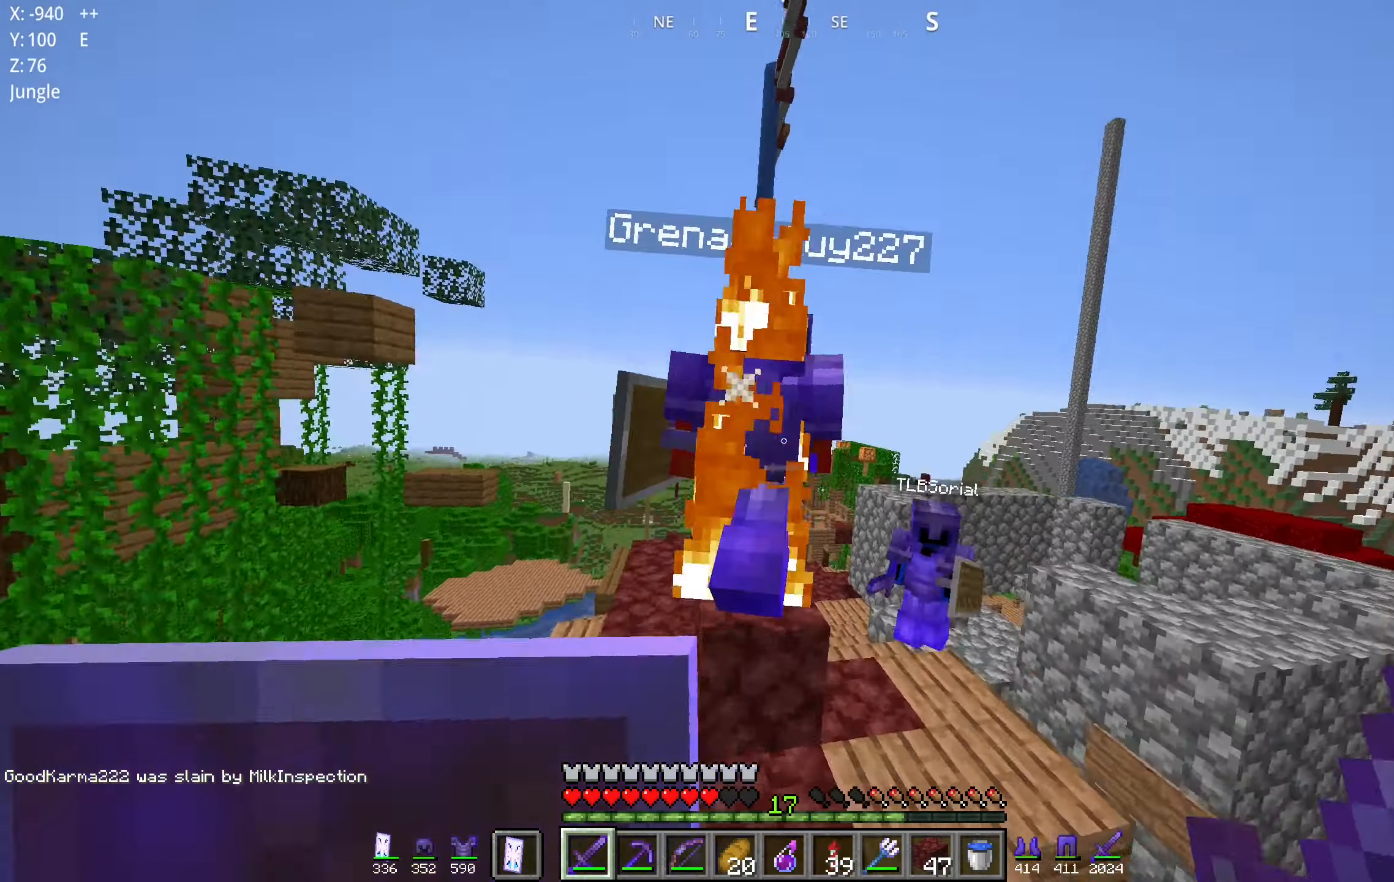
{"keys": ["w"], "mouse": [], "events": [[67, "s", "down"], [117, "mouse_left", "up"], [250, "d", "down"], [300, "s", "up"], [384, "w", "down"], [450, "d", "up"]]}
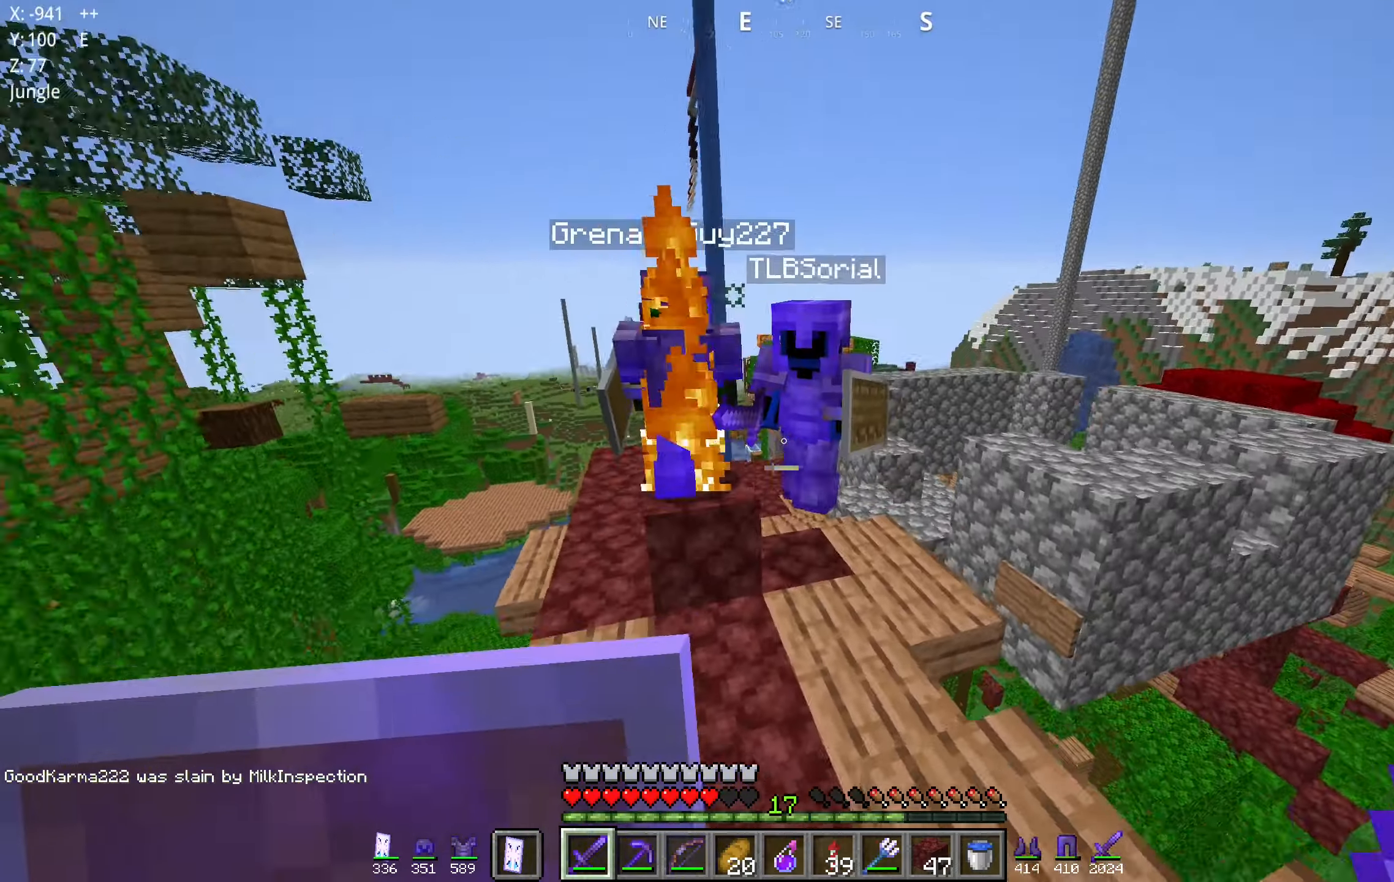
{"keys": ["a"], "mouse": [], "events": [[67, "d", "down"], [250, "mouse_left", "down"], [267, "w", "up"], [300, "d", "up"], [367, "a", "down"], [400, "mouse_left", "up"]]}
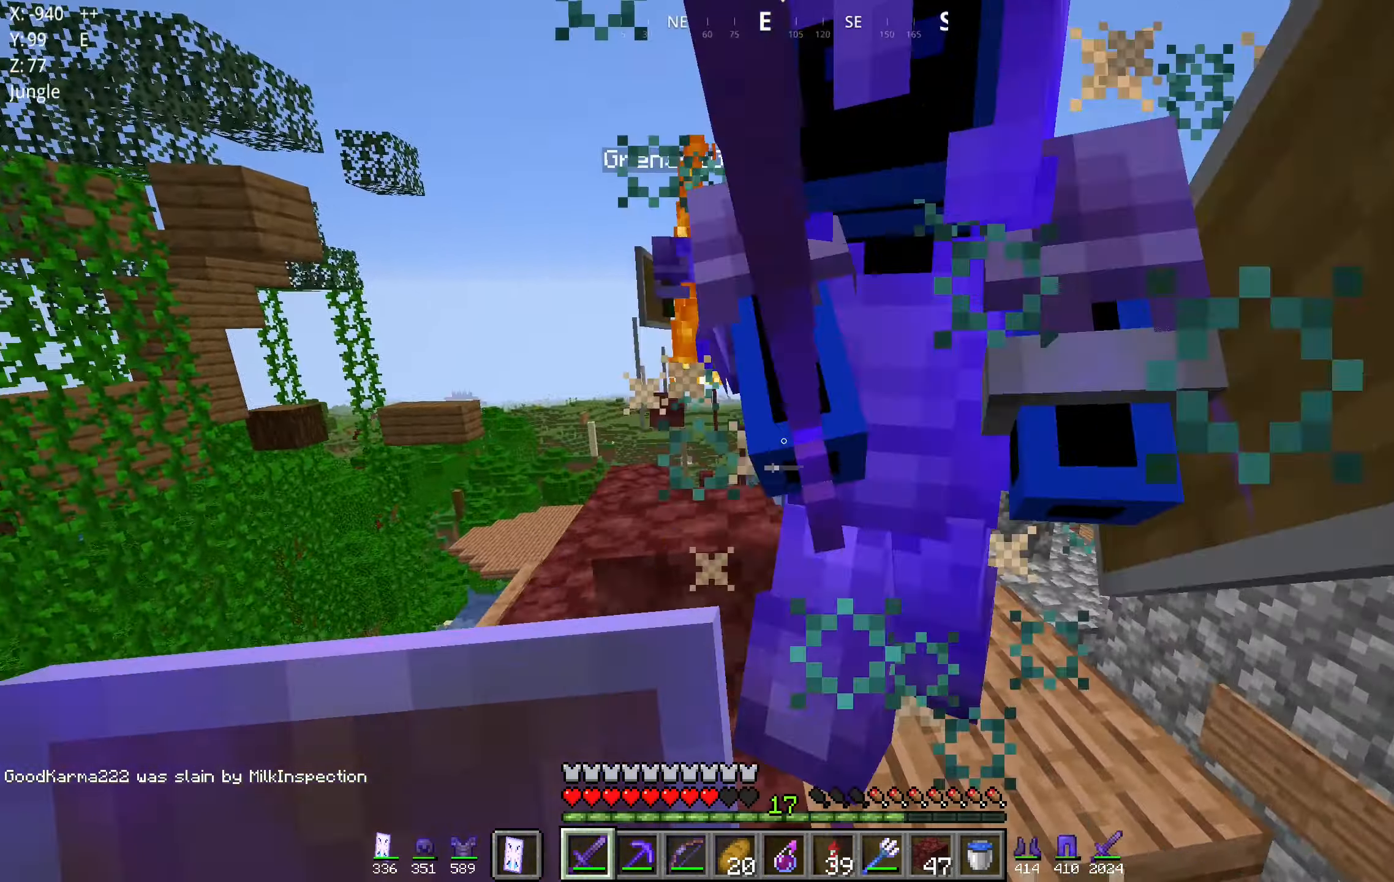
{"keys": ["s"], "mouse": [], "events": [[117, "a", "up"], [117, "d", "down"], [150, "s", "down"], [200, "a", "down"], [200, "d", "up"], [350, "a", "up"]]}
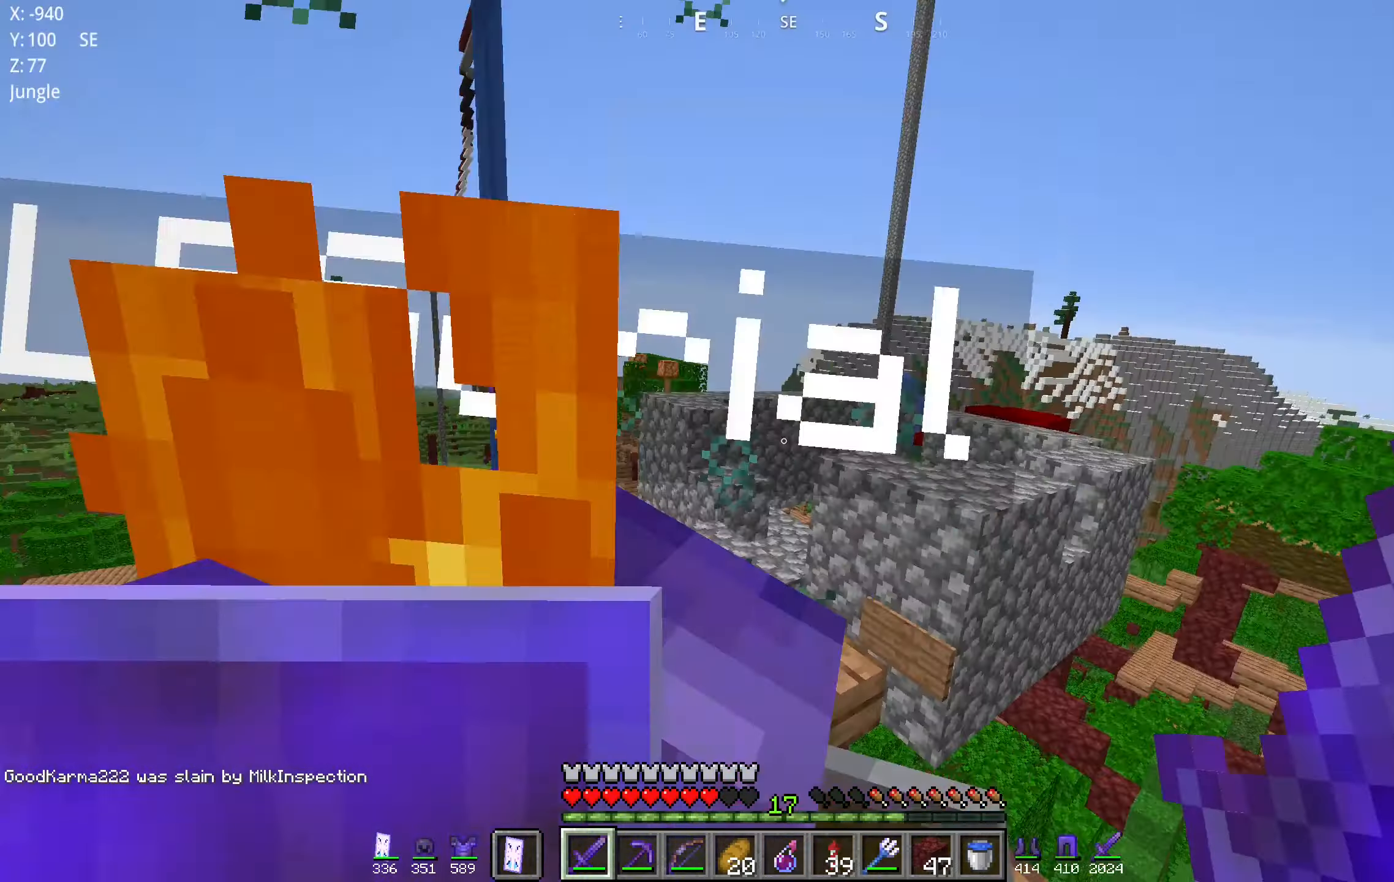
{"keys": [], "mouse": ["right"], "events": [[184, "s", "up"], [217, "mouse_left", "down"], [300, "a", "down"], [350, "mouse_left", "up"], [367, "w", "down"], [450, "w", "up"], [484, "a", "up"], [484, "mouse_right", "down"]]}
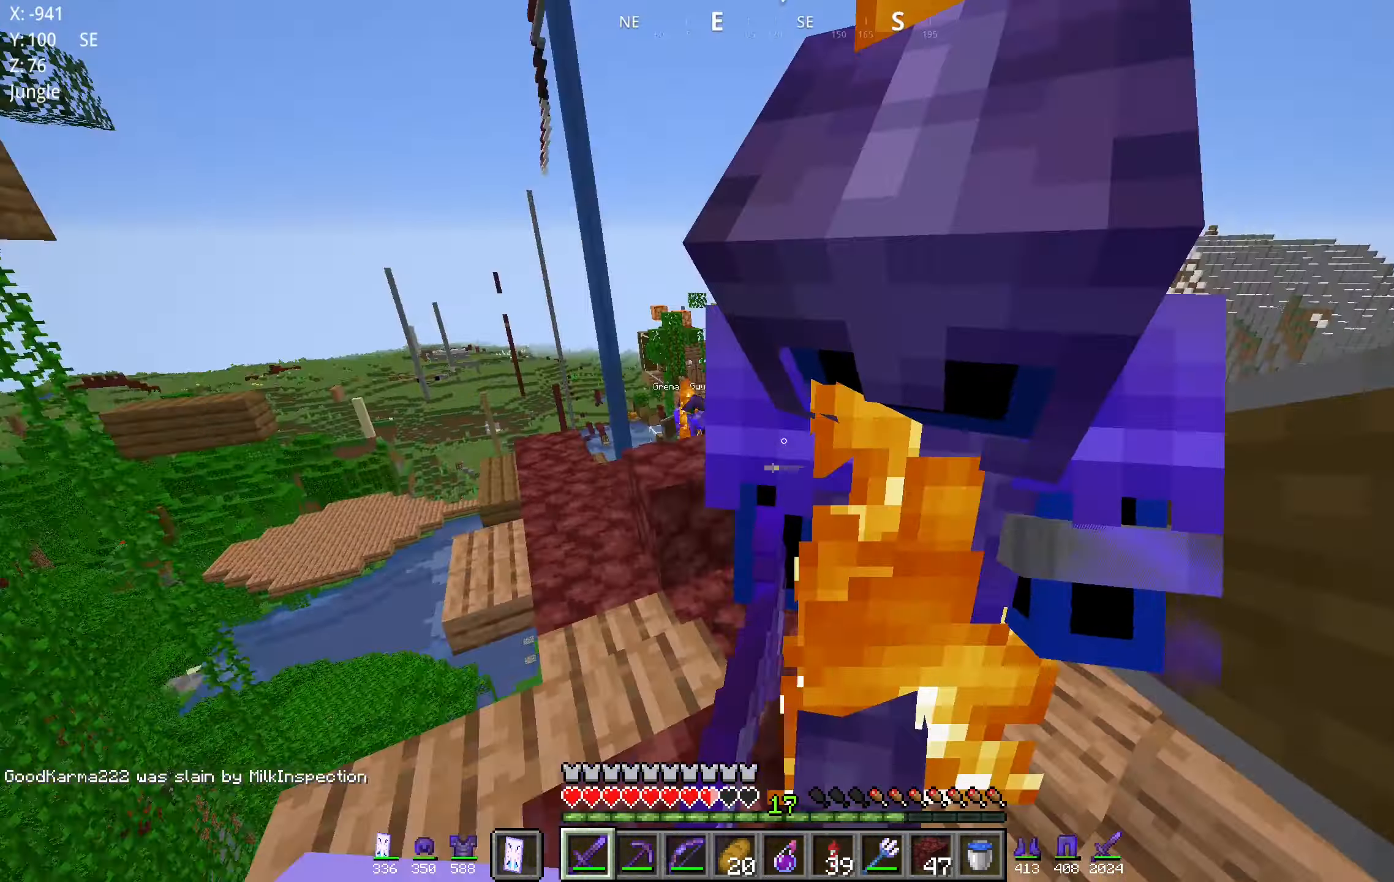
{"keys": ["a", "s"], "mouse": ["right"], "events": [[50, "d", "down"], [50, "mouse_right", "up"], [117, "mouse_right", "down"], [367, "s", "down"], [384, "a", "down"], [417, "d", "up"]]}
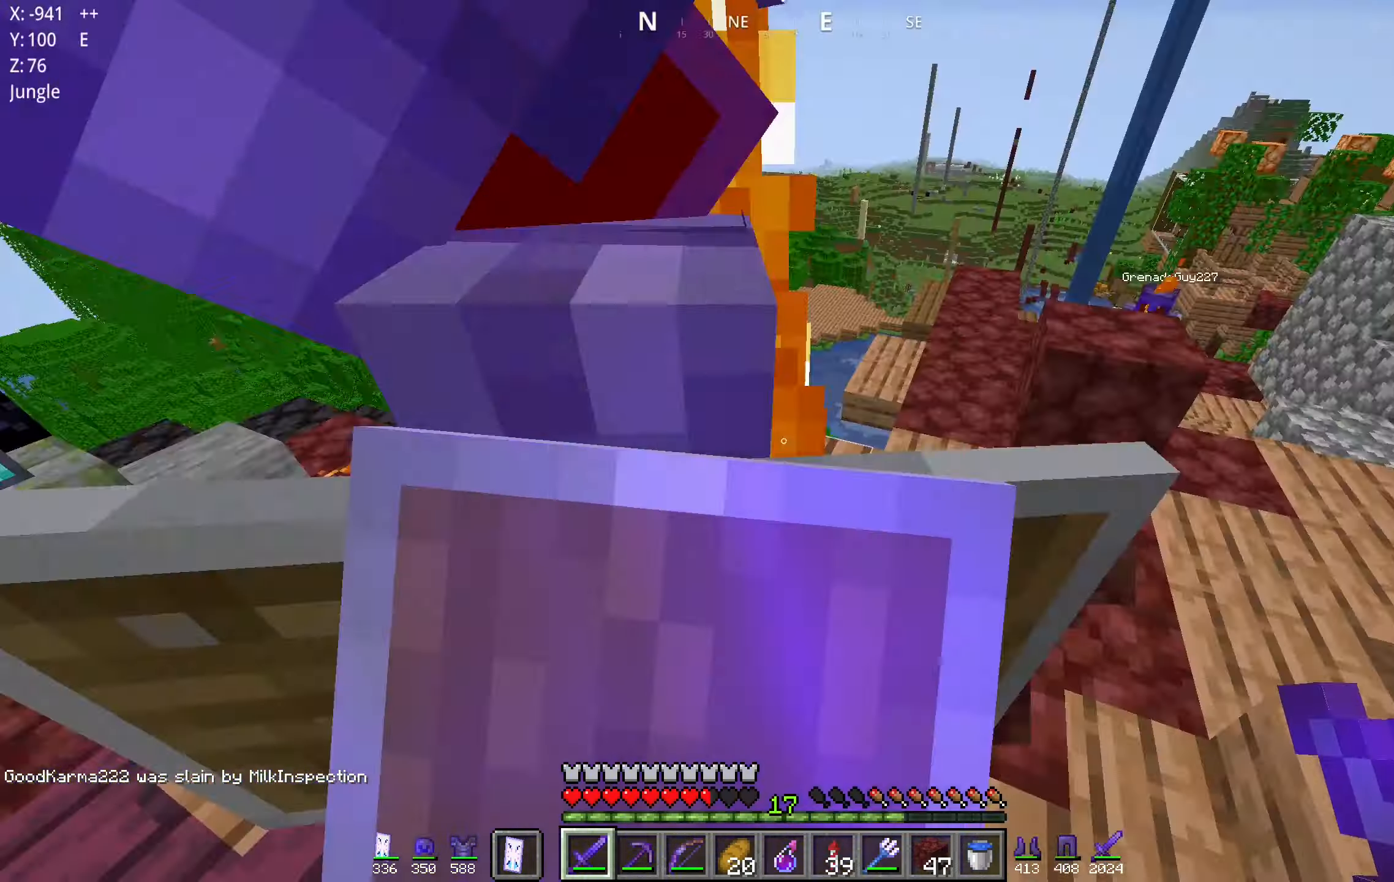
{"keys": ["a"], "mouse": ["right"], "events": [[17, "space", "down"], [317, "space", "up"], [400, "s", "up"]]}
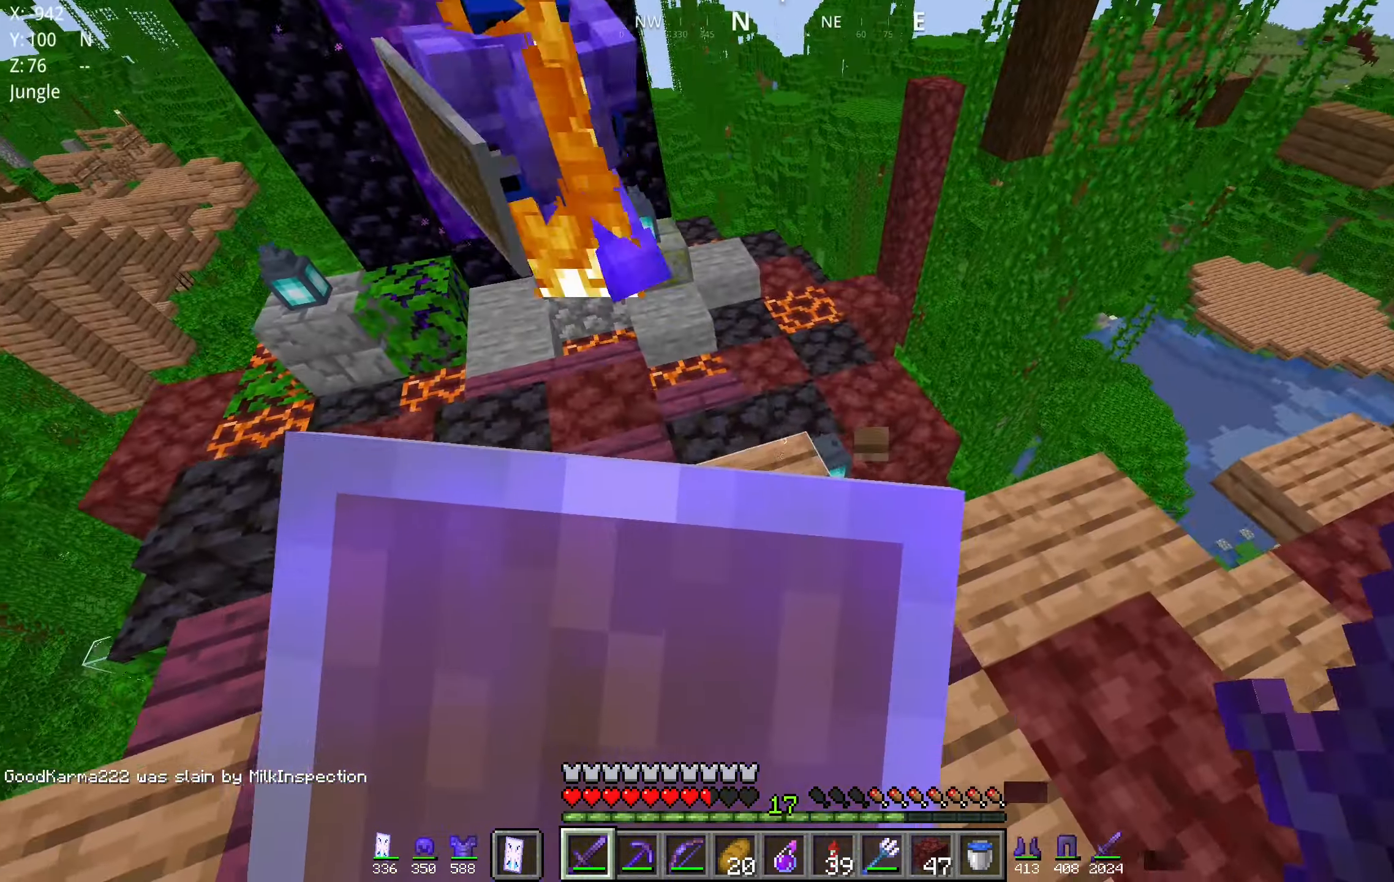
{"keys": ["w"], "mouse": [], "events": [[84, "w", "down"], [200, "a", "up"], [217, "mouse_right", "up"]]}
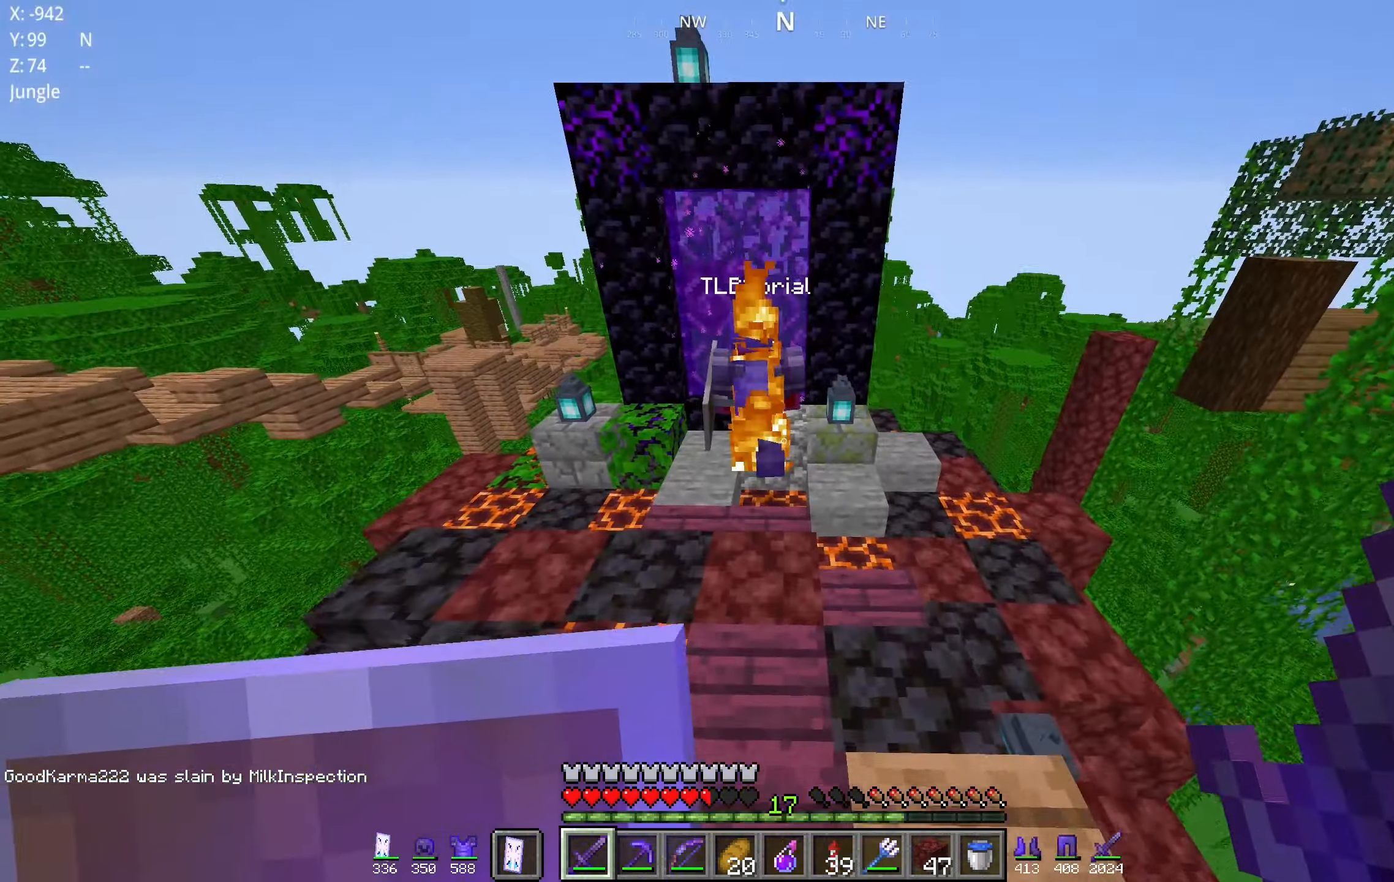
{"keys": ["w"], "mouse": [], "events": [[83, "a", "down"], [166, "a", "up"]]}
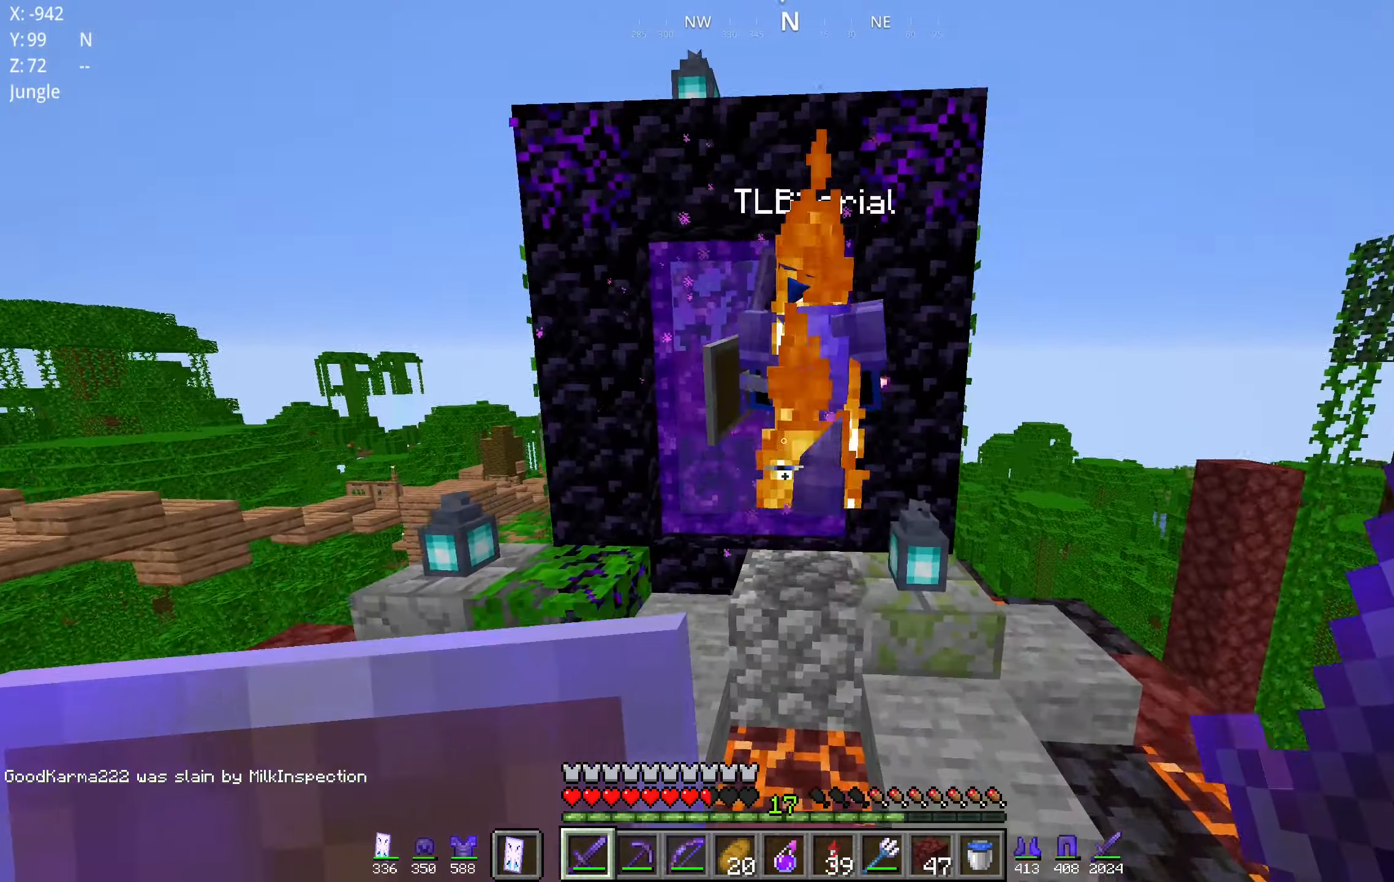
{"keys": [], "mouse": [], "events": [[216, "mouse_left", "down"], [233, "a", "down"], [366, "mouse_left", "up"], [416, "w", "up"], [483, "a", "up"]]}
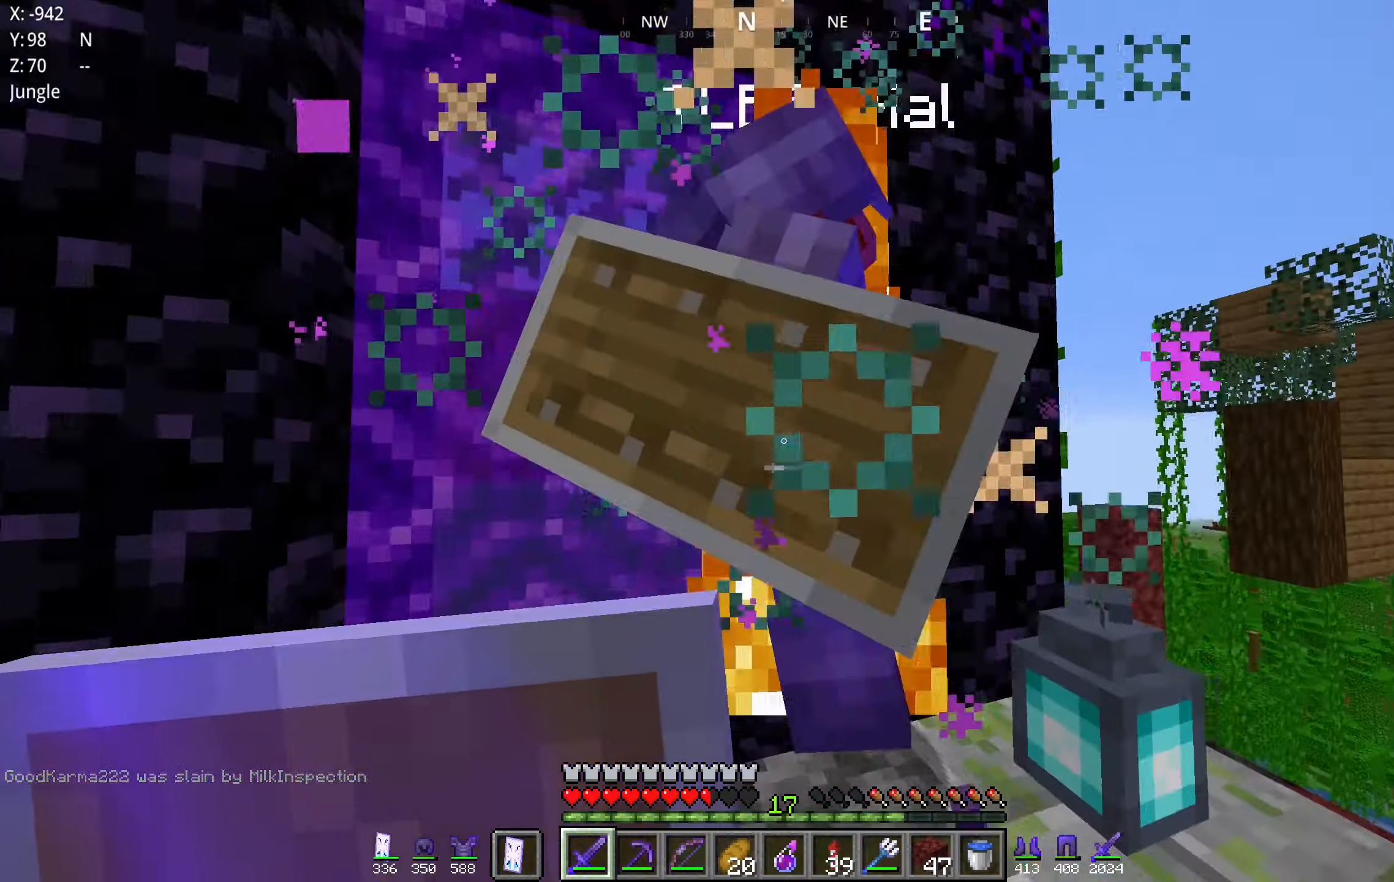
{"keys": ["s"], "mouse": [], "events": [[133, "space", "down"], [300, "s", "down"], [433, "space", "up"]]}